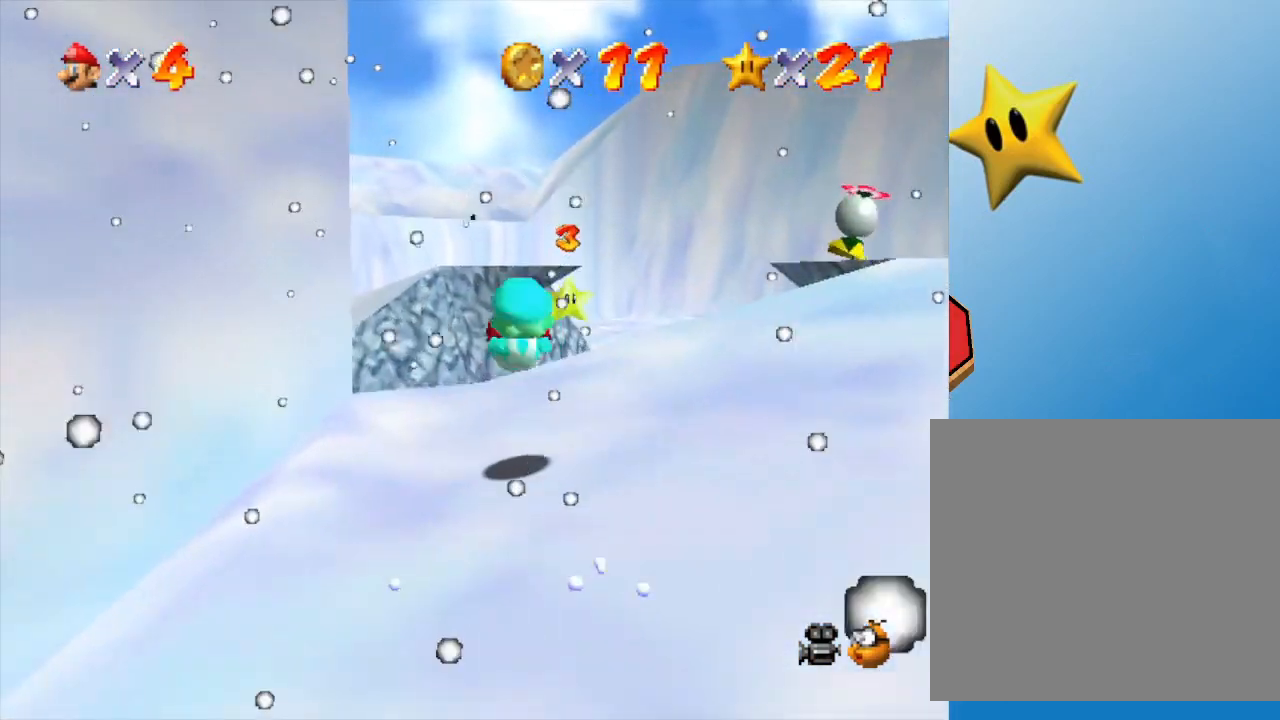
Gameplay with a controller (Nintendo layout); each line is a JSON object with the inputs held at the frame after it. "events" lists button and stick changes between this image and that frame as [ms after this image, input, new state], when the widget could be followed in between. Not read: L3 R3.
{"buttons": ["A"], "left_stick": "up", "events": [[267, "A", "down"]]}
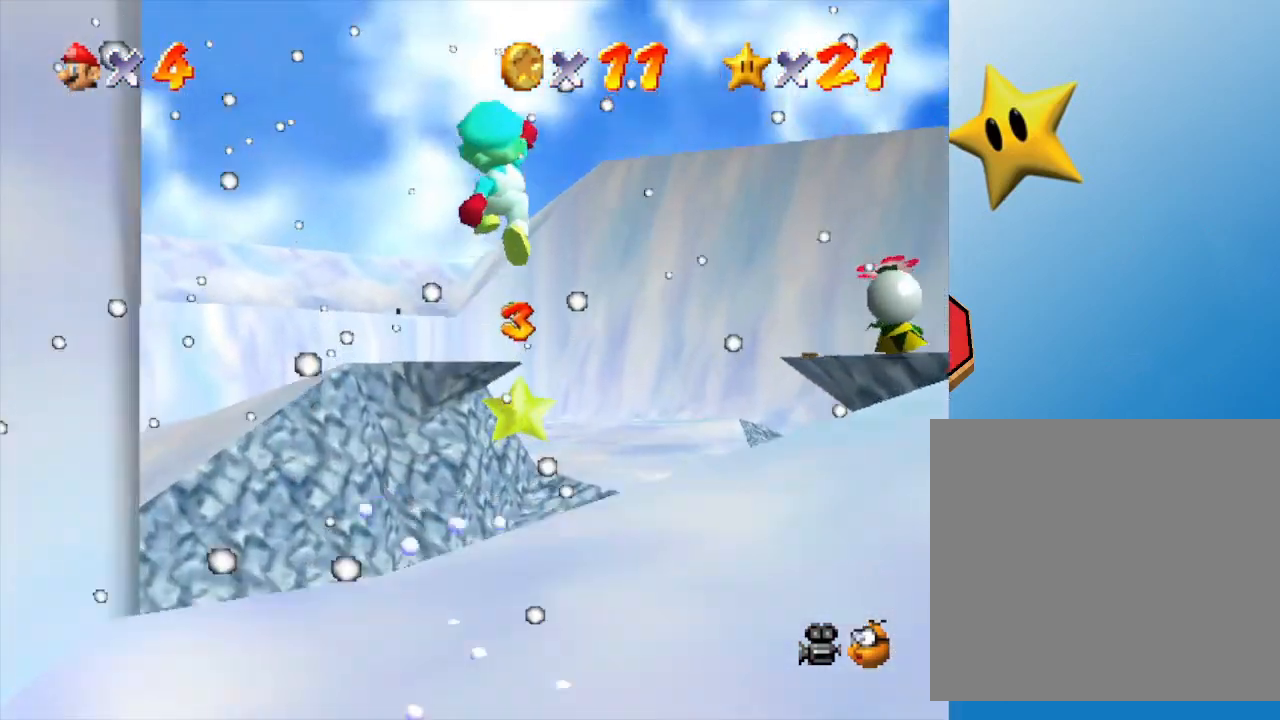
{"buttons": [], "left_stick": "up", "events": [[83, "A", "up"], [167, "left_stick", "up-left"], [300, "B", "down"], [383, "left_stick", "up"], [467, "B", "up"]]}
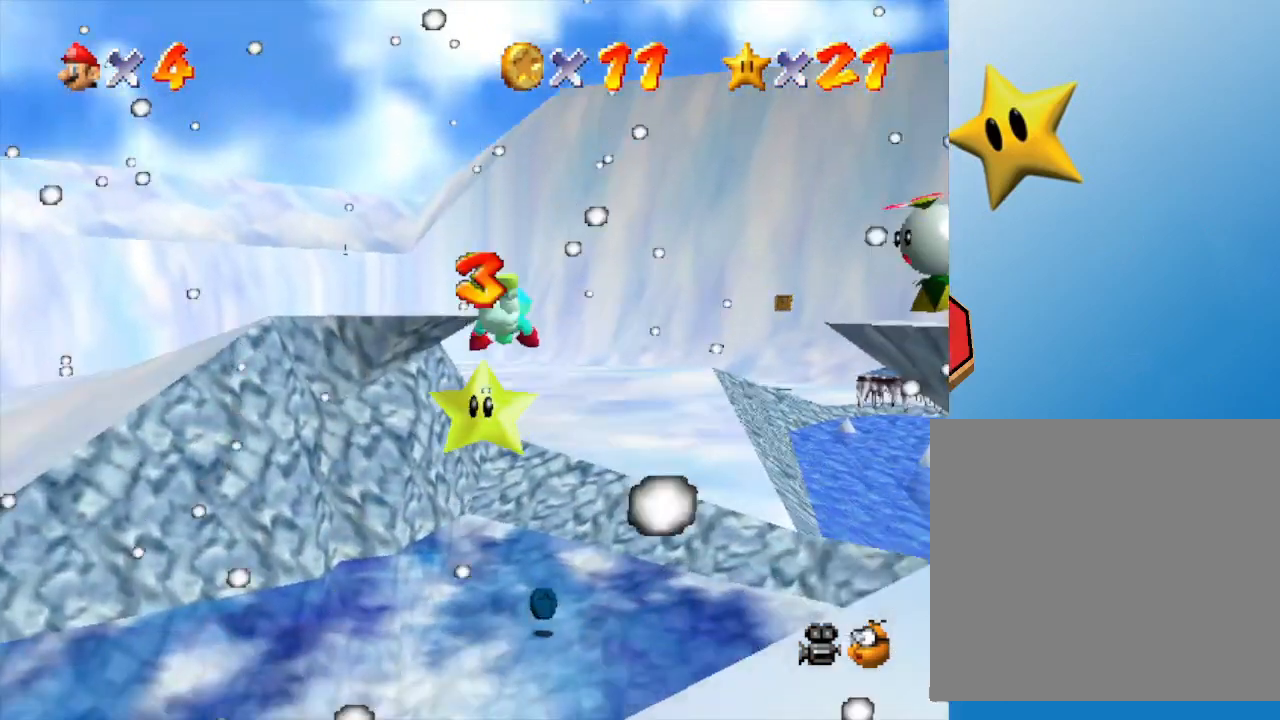
{"buttons": [], "left_stick": "center", "events": [[400, "left_stick", "center"]]}
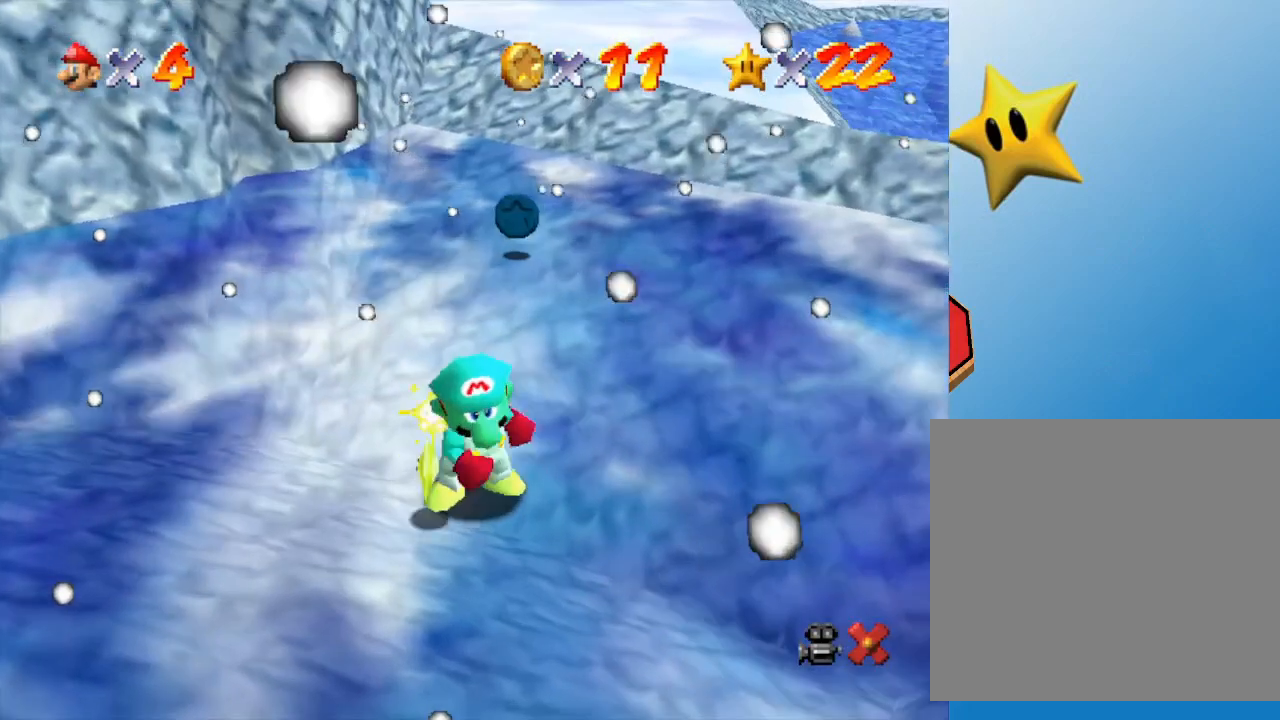
{"buttons": [], "left_stick": "center", "events": []}
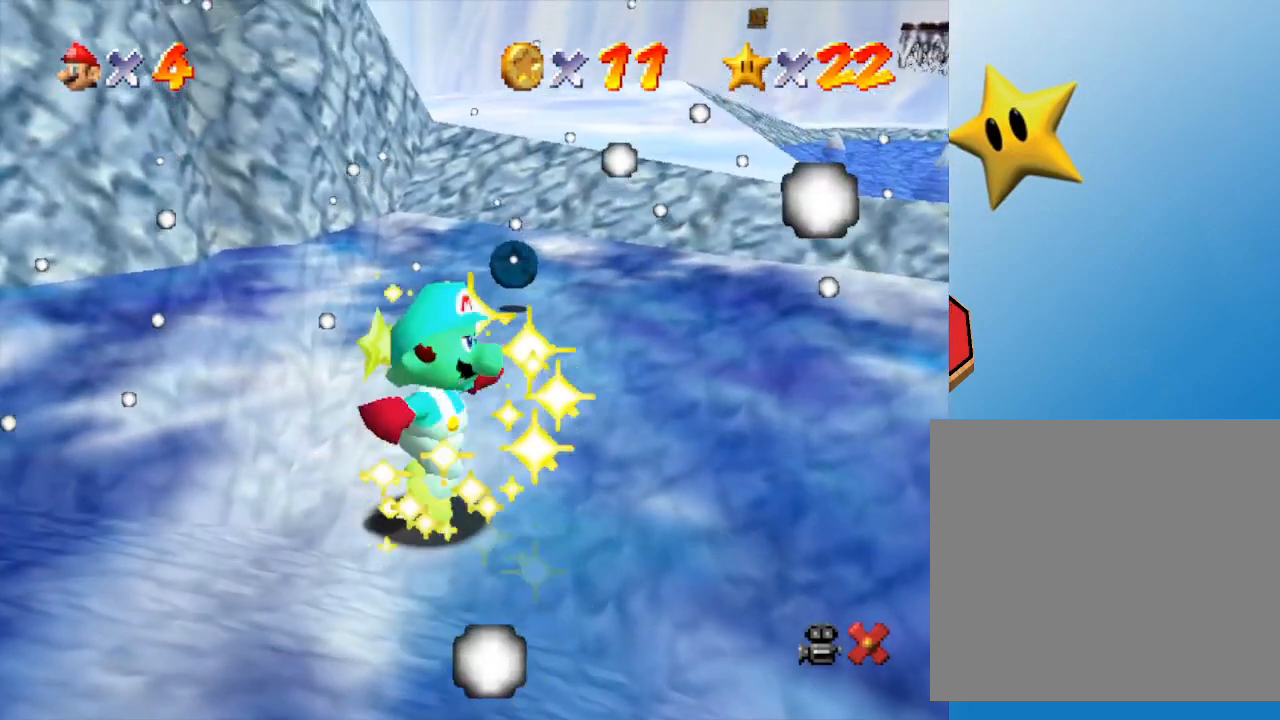
{"buttons": [], "left_stick": "center", "events": []}
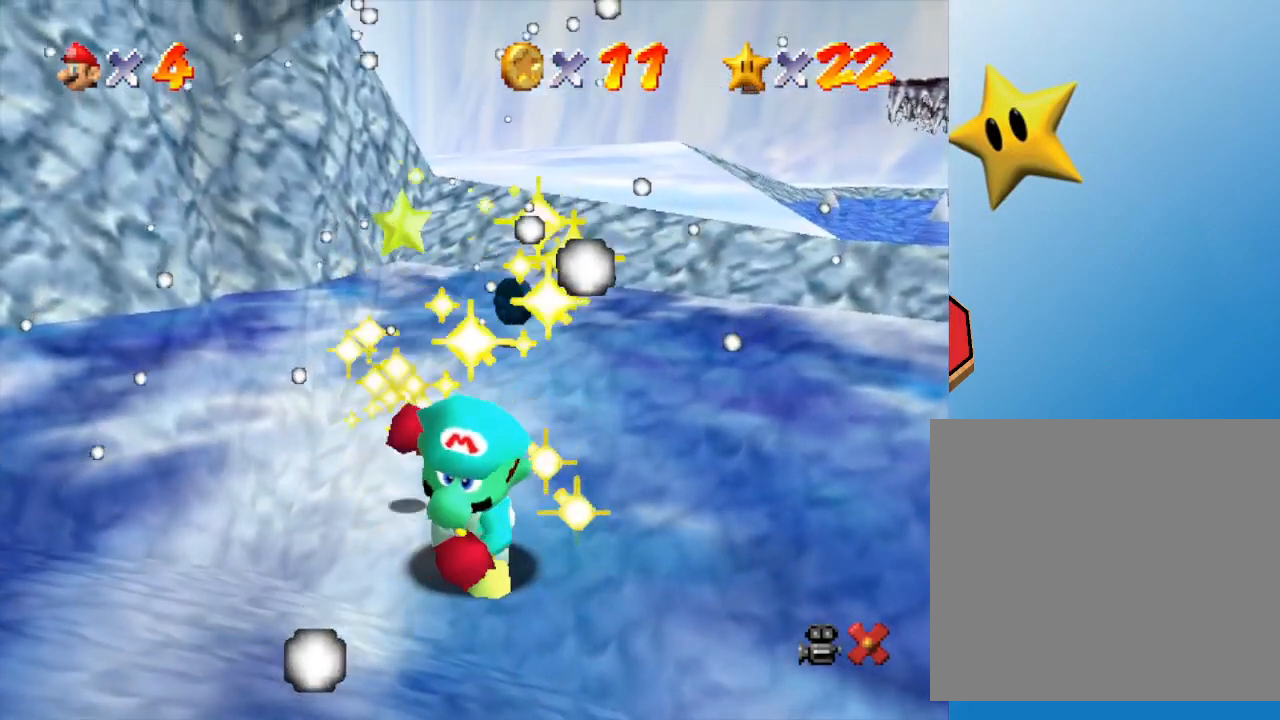
{"buttons": [], "left_stick": "center", "events": []}
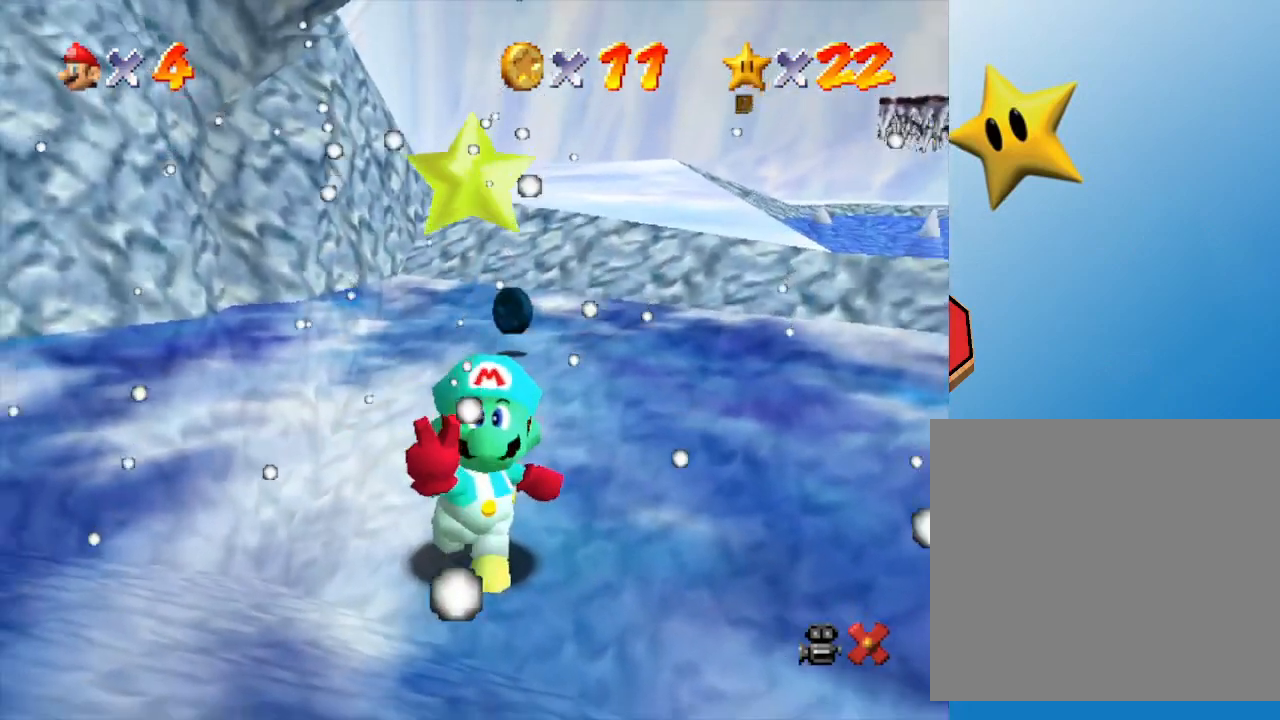
{"buttons": [], "left_stick": "center", "events": []}
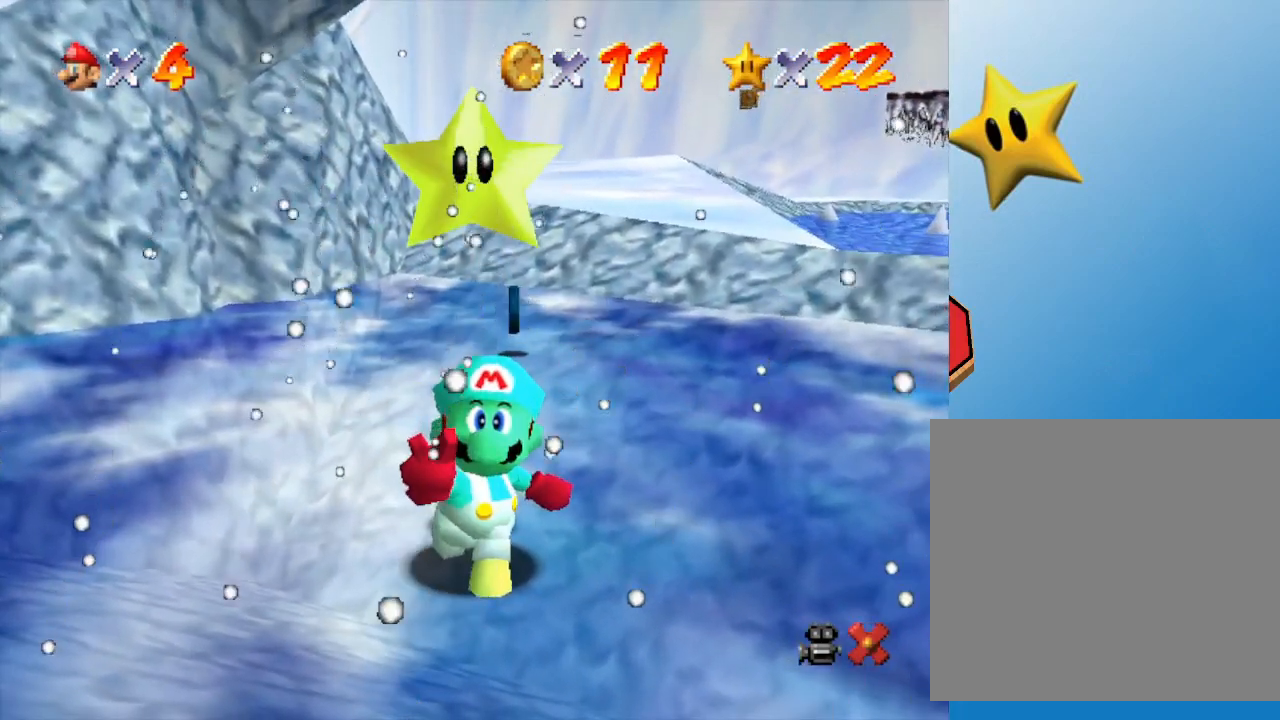
{"buttons": ["A"], "left_stick": "center", "events": [[467, "A", "down"]]}
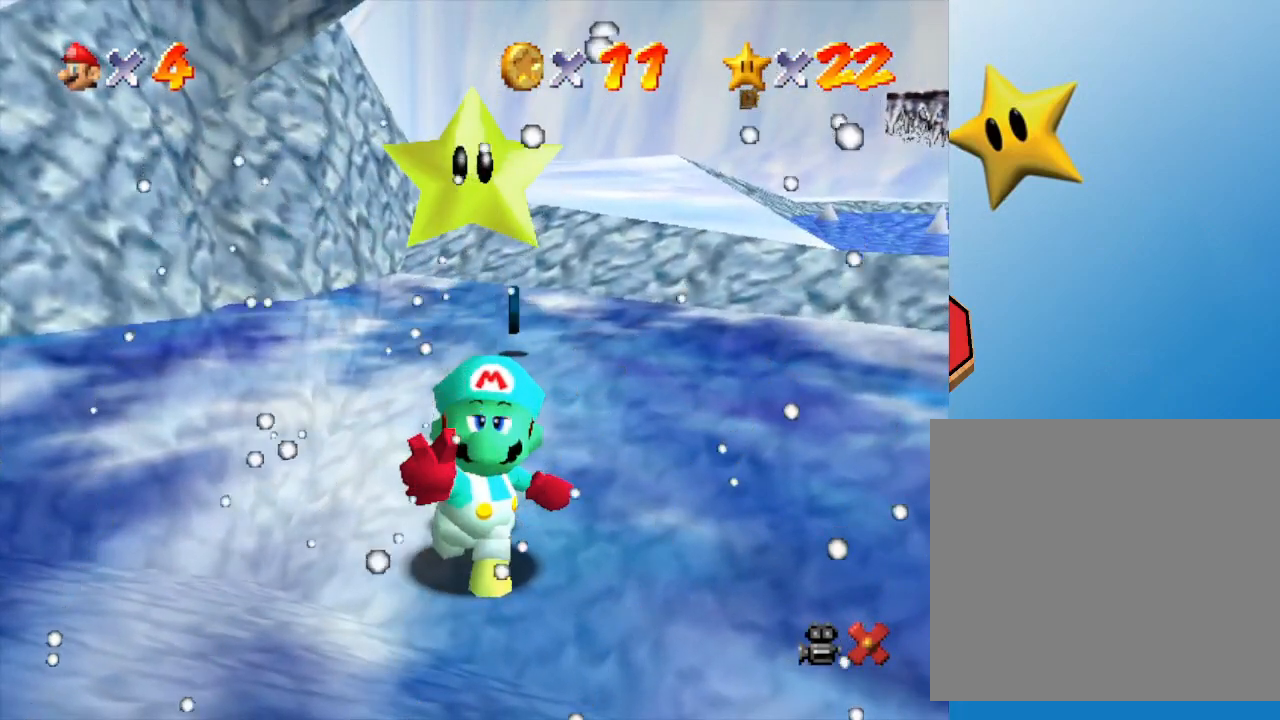
{"buttons": ["A"], "left_stick": "center", "events": [[100, "A", "up"], [167, "A", "down"], [250, "A", "up"], [350, "A", "down"], [417, "A", "up"], [467, "A", "down"]]}
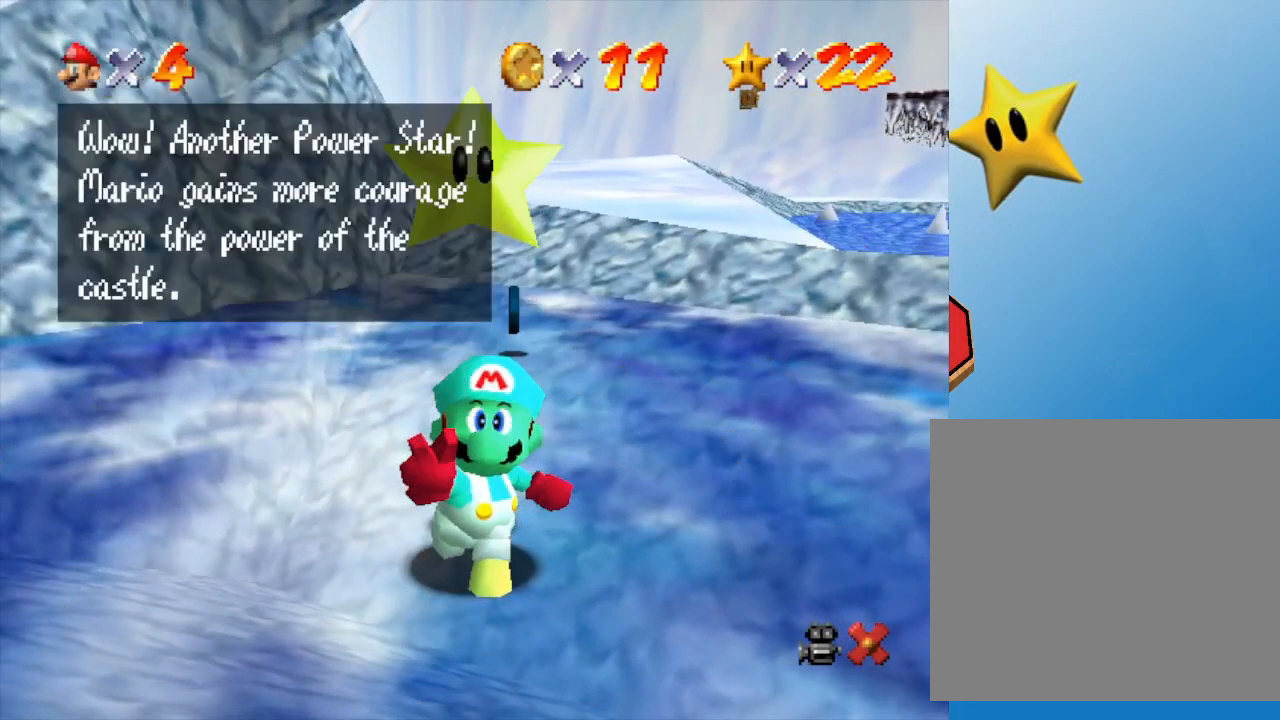
{"buttons": [], "left_stick": "center", "events": [[67, "A", "up"], [133, "A", "down"], [217, "A", "up"], [317, "A", "down"], [383, "A", "up"]]}
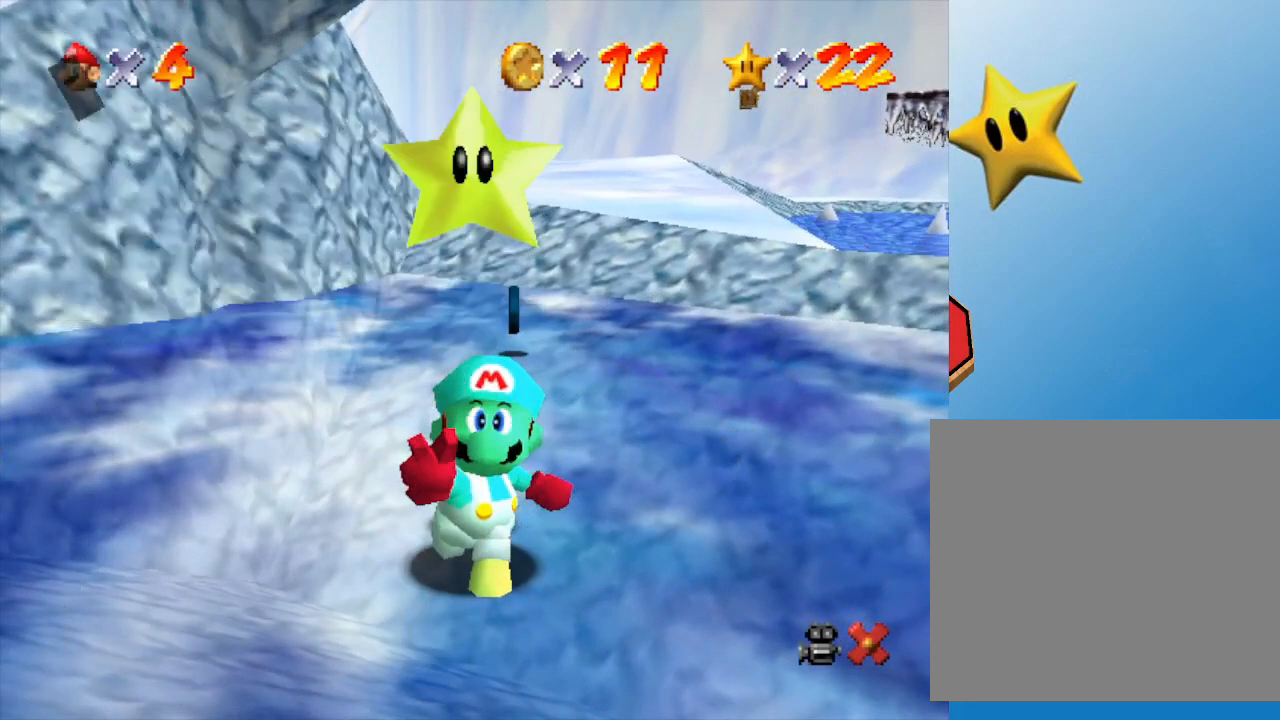
{"buttons": [], "left_stick": "up-right", "events": [[300, "left_stick", "up-right"]]}
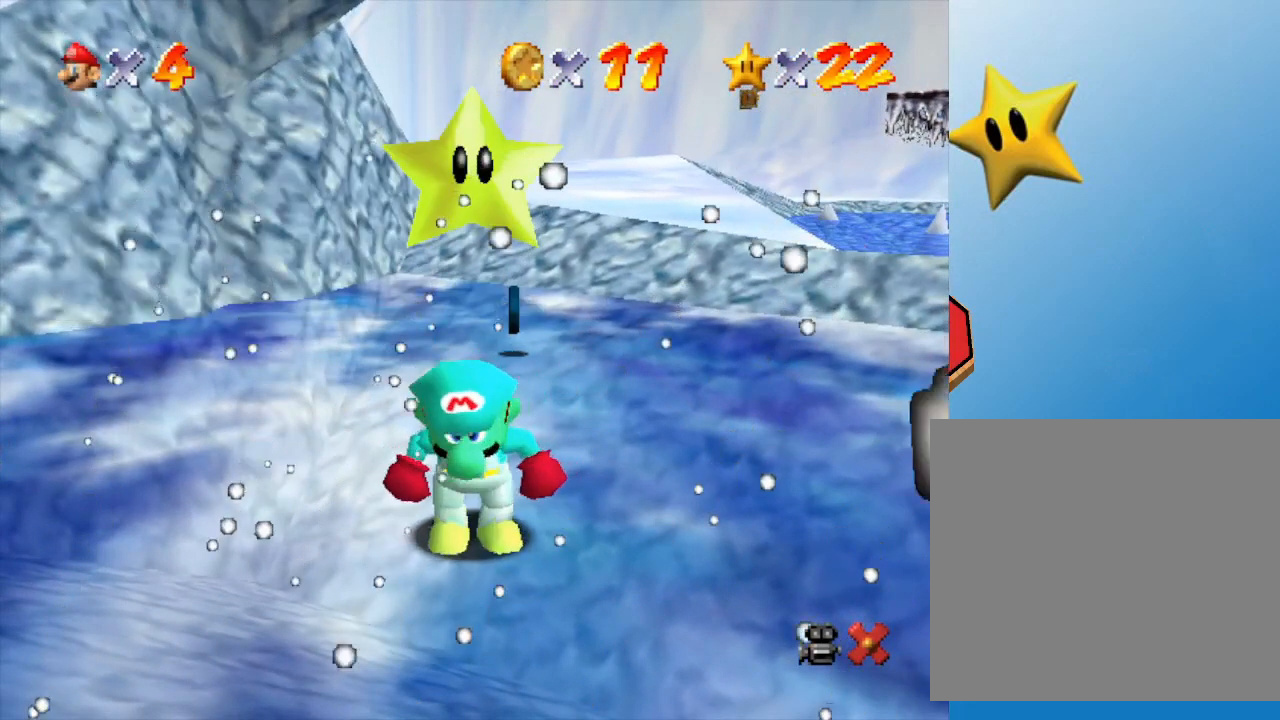
{"buttons": [], "left_stick": "up-right", "events": []}
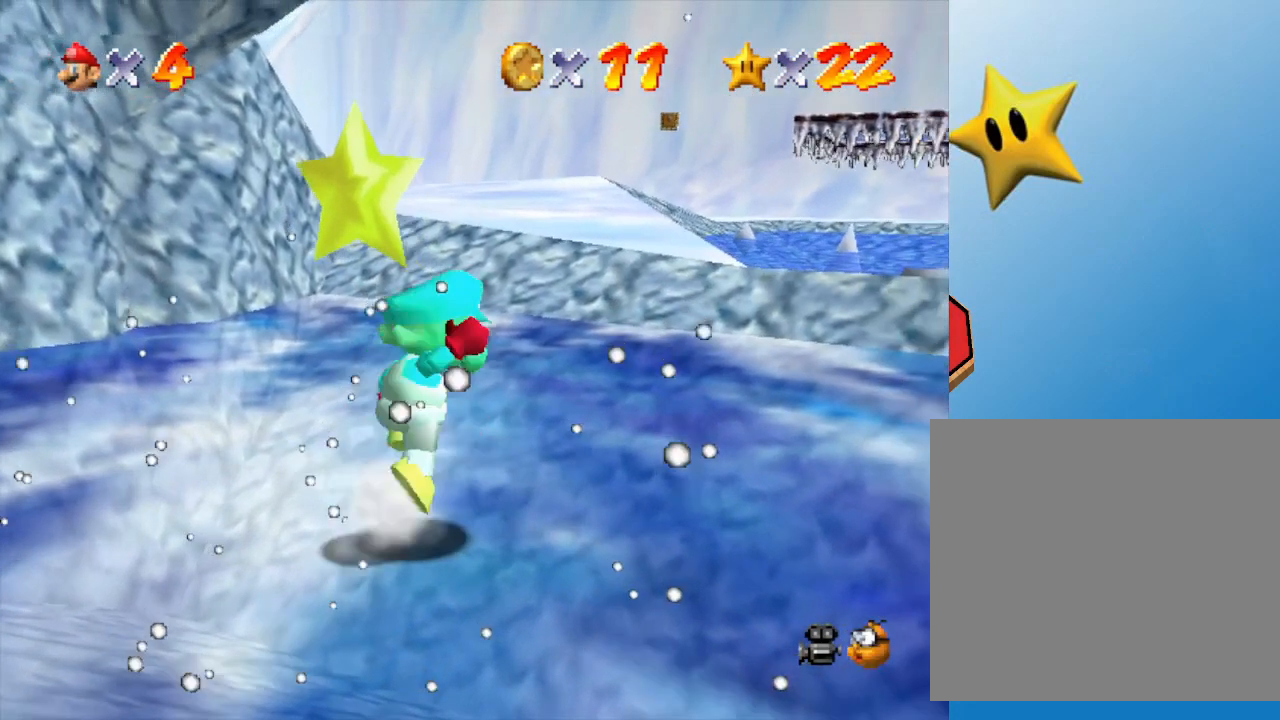
{"buttons": [], "left_stick": "up-right", "events": [[17, "A", "down"], [150, "A", "up"]]}
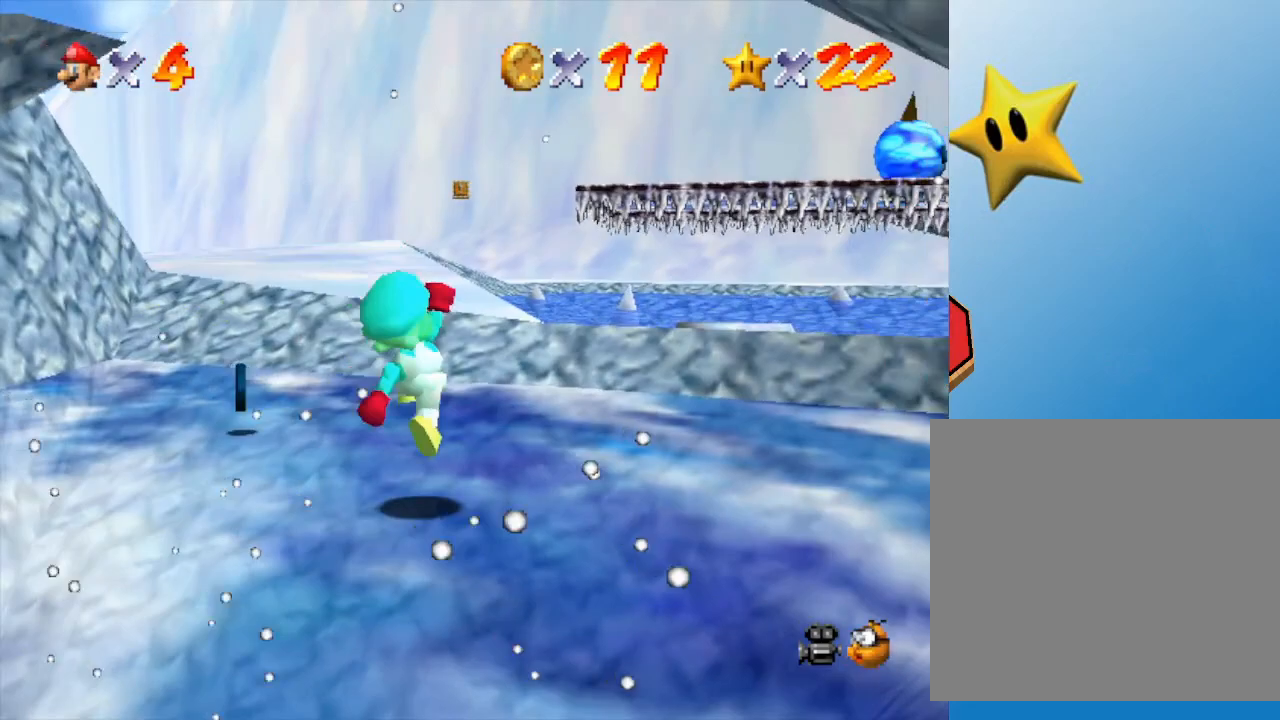
{"buttons": ["A"], "left_stick": "up-right", "events": [[17, "A", "down"], [117, "A", "up"], [467, "A", "down"]]}
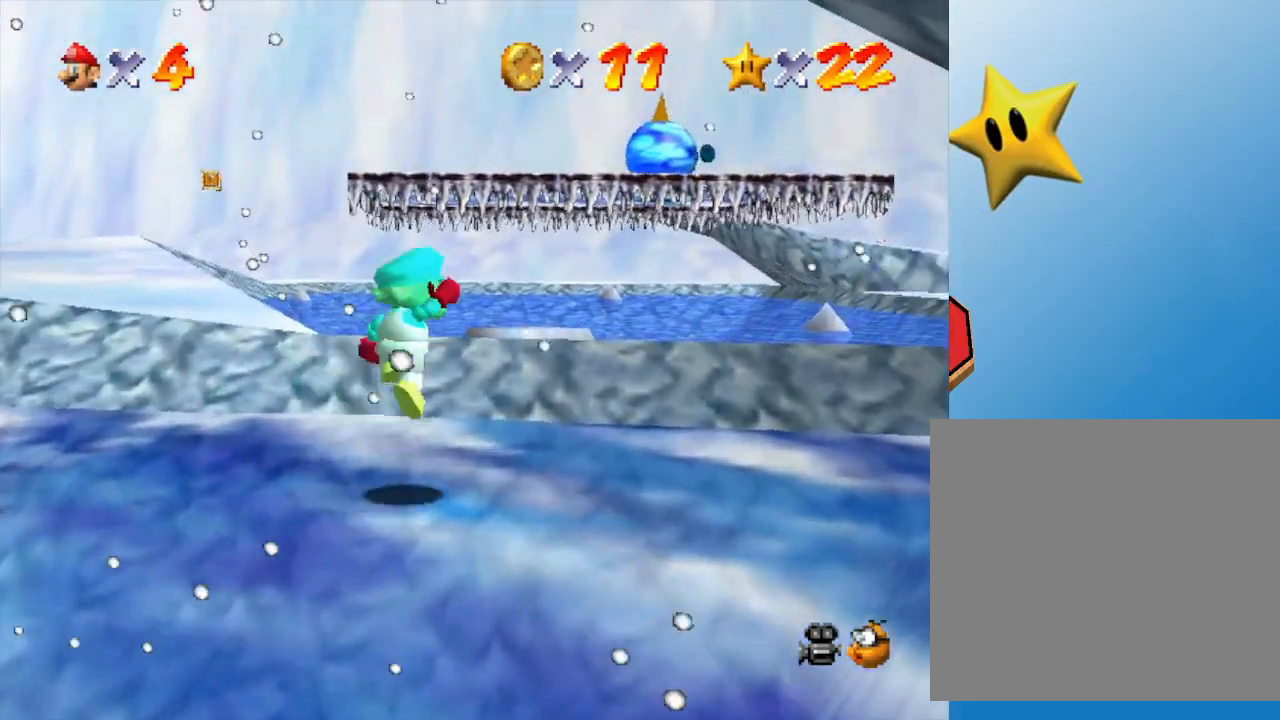
{"buttons": ["A"], "left_stick": "up", "events": [[33, "A", "up"], [100, "left_stick", "up"], [200, "left_stick", "center"], [283, "left_stick", "up"], [433, "A", "down"]]}
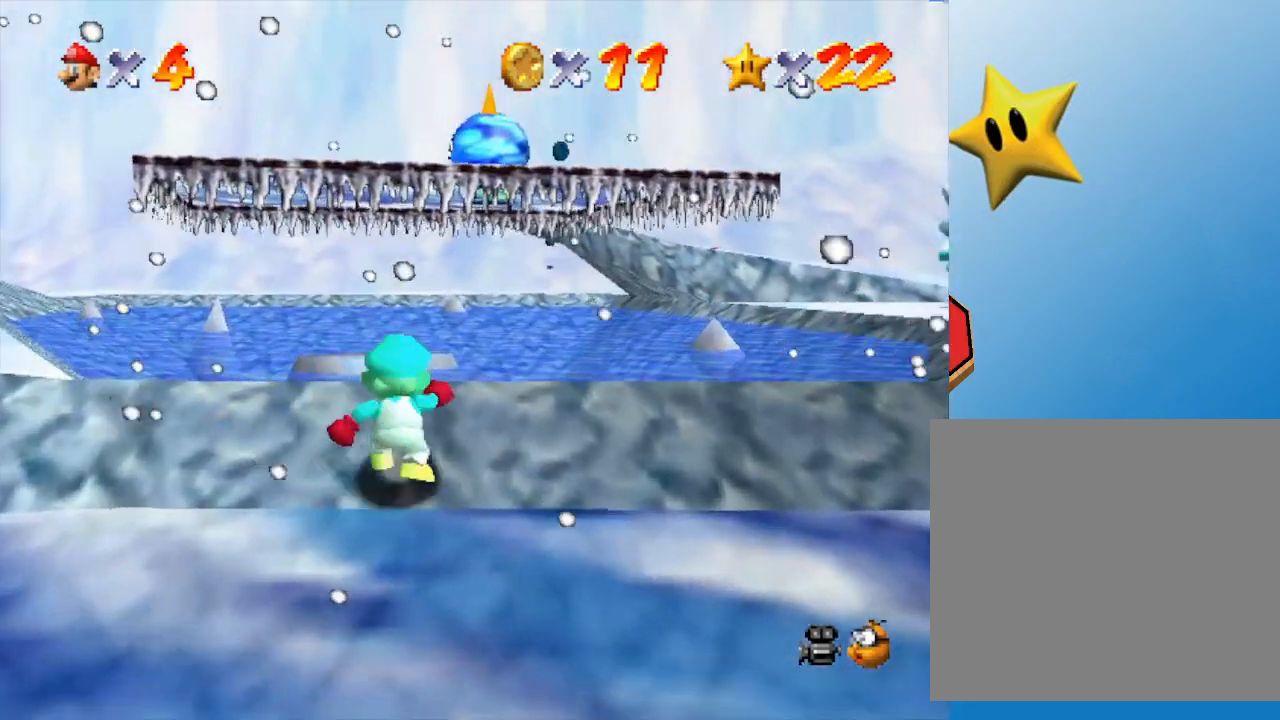
{"buttons": ["A"], "left_stick": "up", "events": [[150, "left_stick", "up-left"], [317, "A", "up"], [433, "A", "down"], [433, "left_stick", "up"]]}
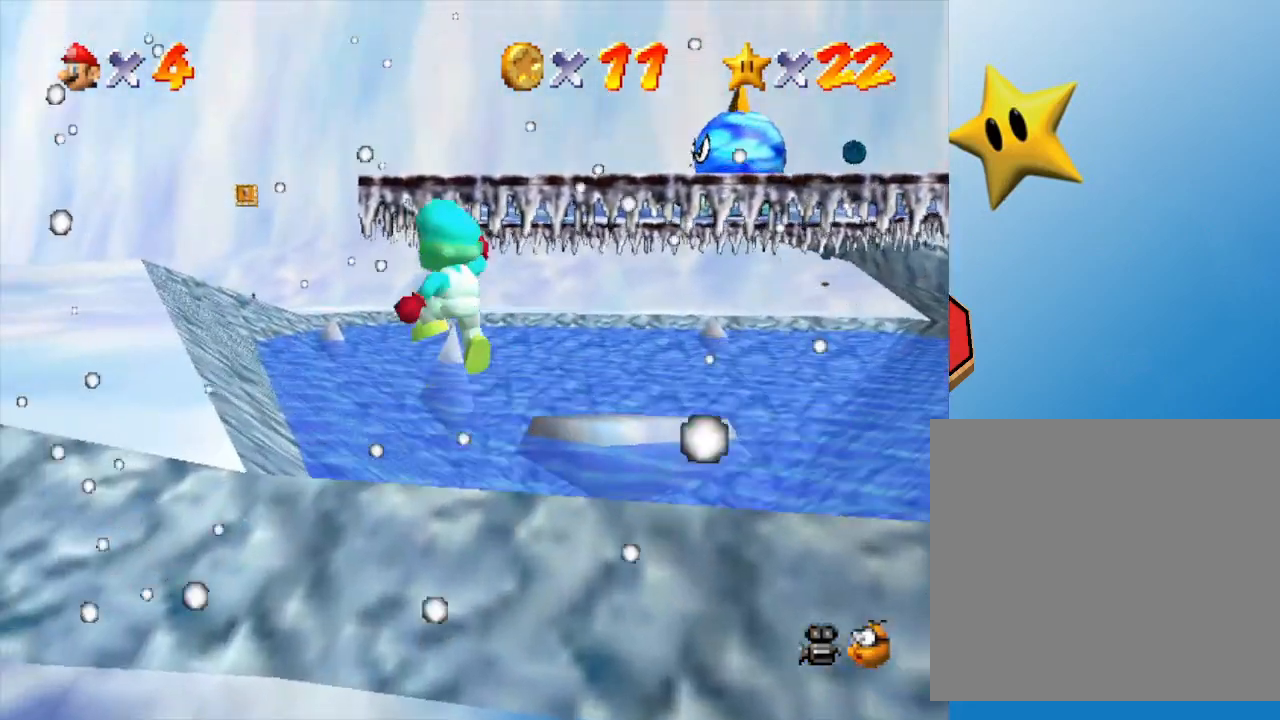
{"buttons": ["A"], "left_stick": "left", "events": [[200, "left_stick", "up-right"], [350, "left_stick", "up-left"], [467, "left_stick", "left"]]}
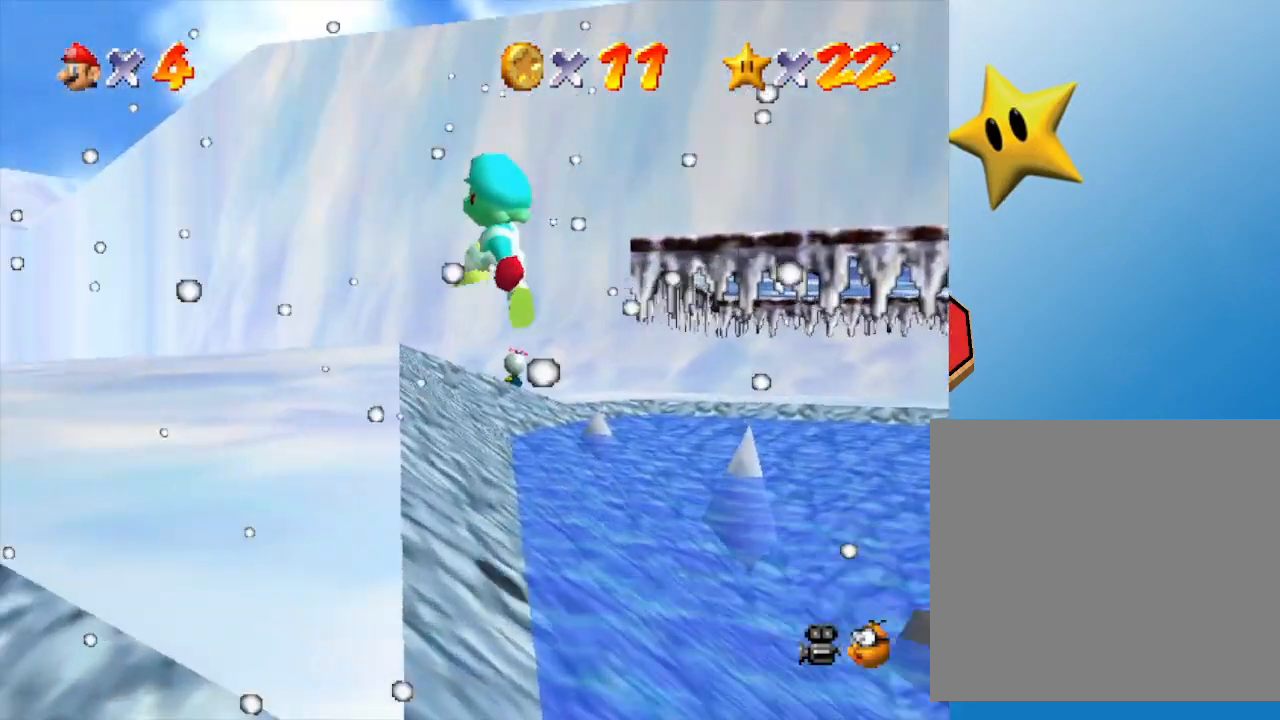
{"buttons": [], "left_stick": "up-right", "events": [[100, "A", "up"], [183, "left_stick", "up"], [250, "left_stick", "up-right"]]}
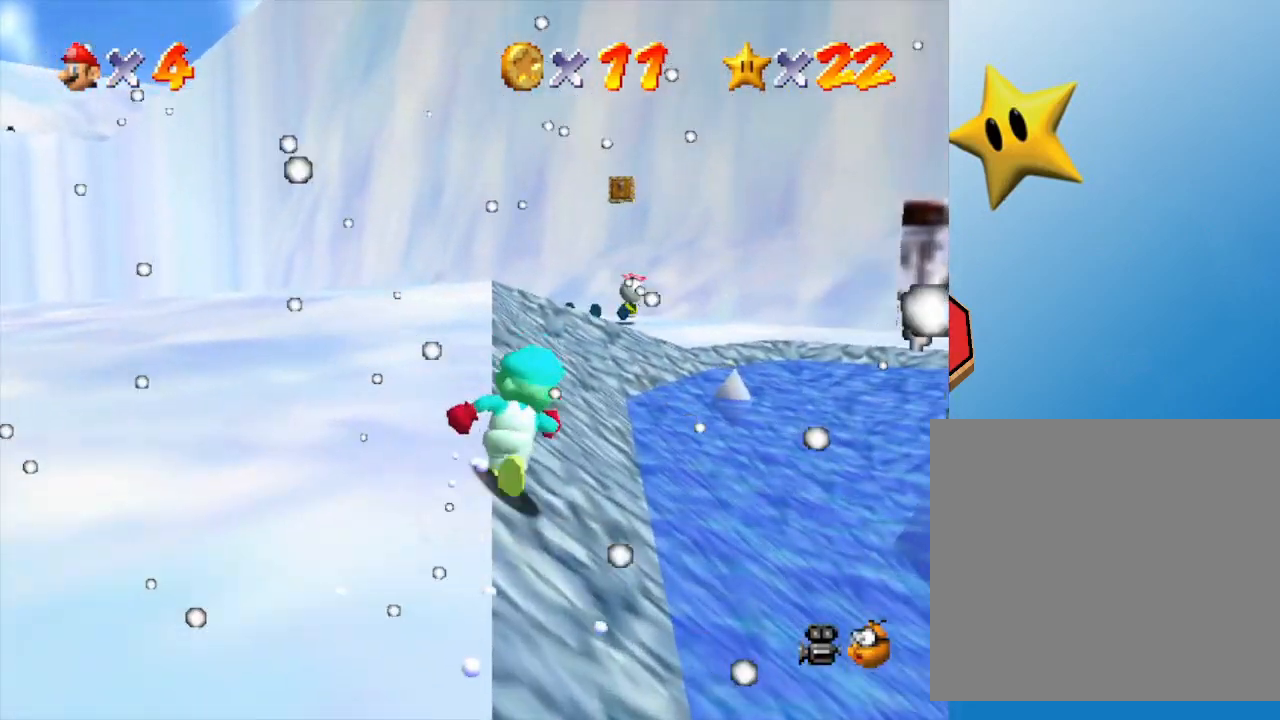
{"buttons": ["A"], "left_stick": "right", "events": [[50, "left_stick", "up"], [167, "left_stick", "up-left"], [367, "left_stick", "down-right"], [450, "A", "down"], [450, "left_stick", "right"]]}
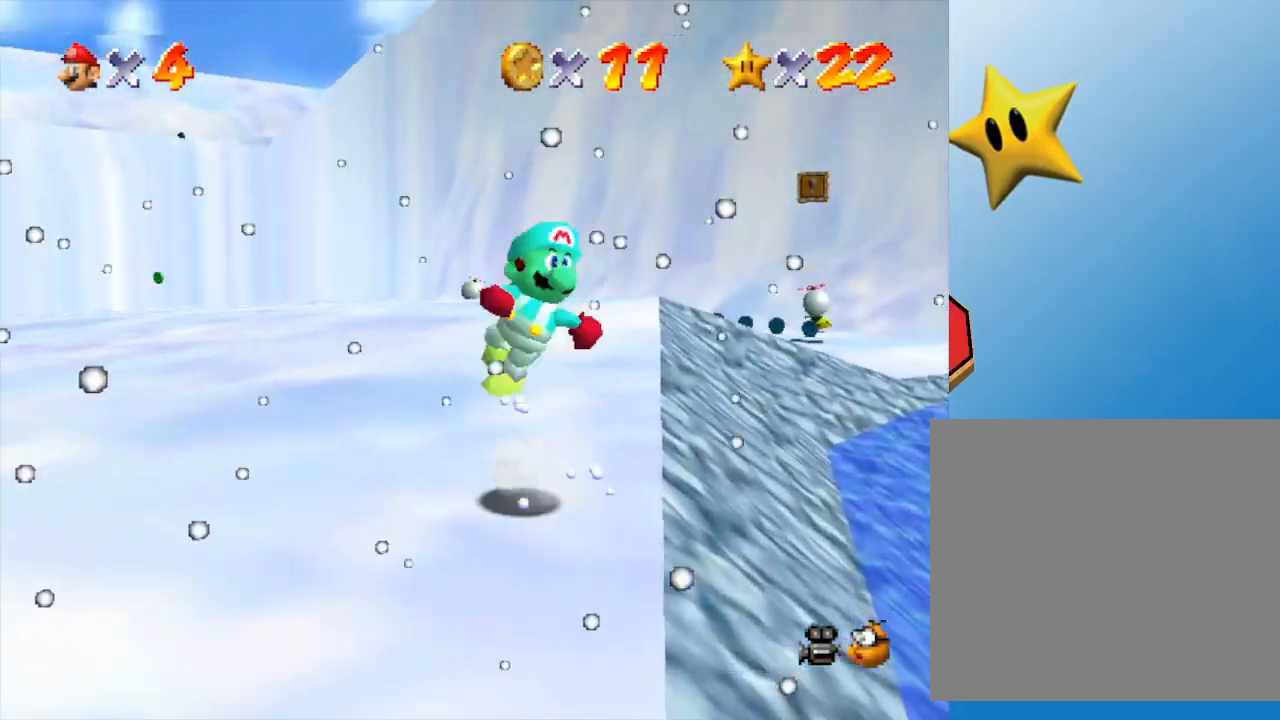
{"buttons": ["B"], "left_stick": "right", "events": [[400, "B", "down"], [500, "A", "up"]]}
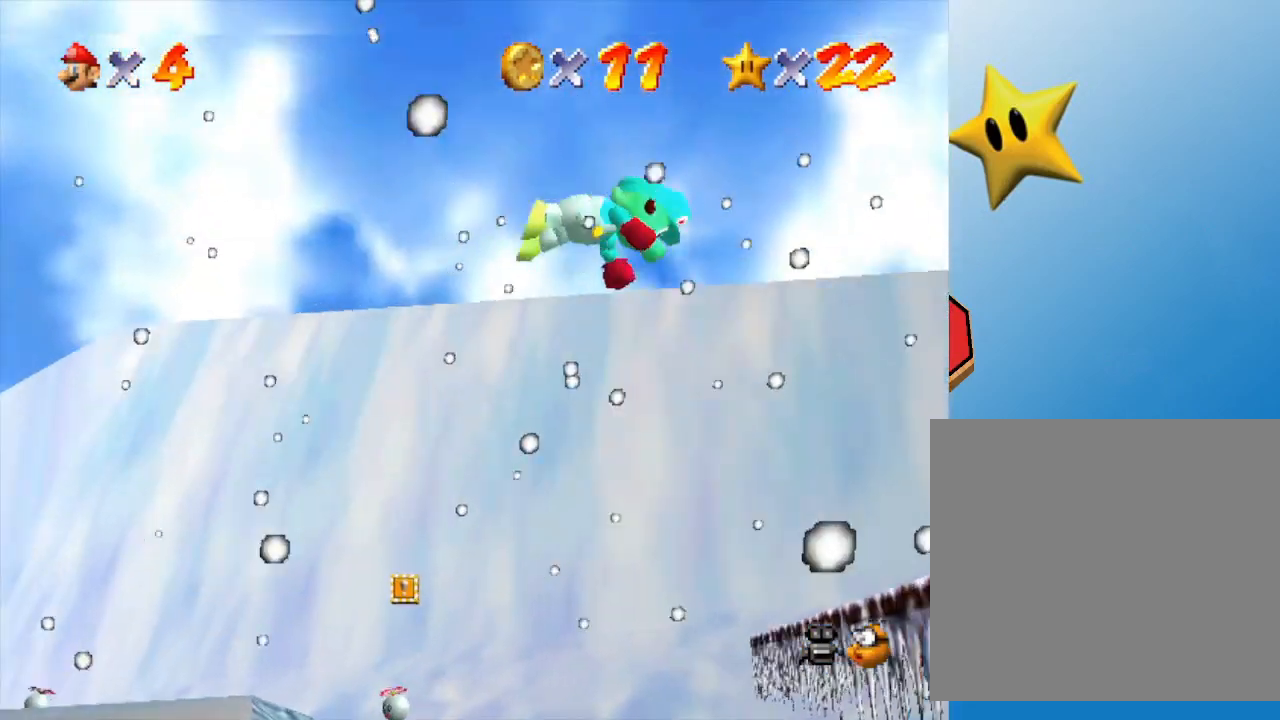
{"buttons": ["A"], "left_stick": "down-left", "events": [[183, "B", "up"], [183, "left_stick", "up-right"], [400, "A", "down"], [467, "left_stick", "down-left"]]}
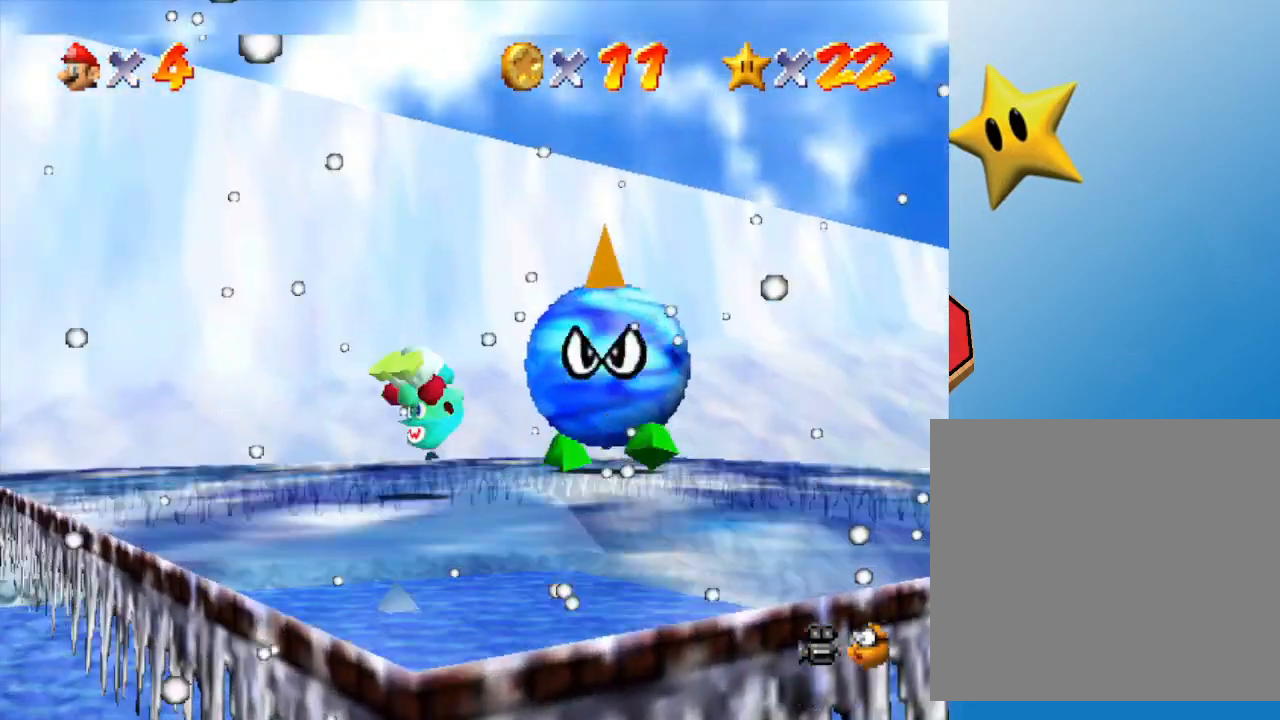
{"buttons": [], "left_stick": "up", "events": [[33, "left_stick", "down"], [133, "A", "up"], [250, "left_stick", "up-right"], [317, "left_stick", "up"]]}
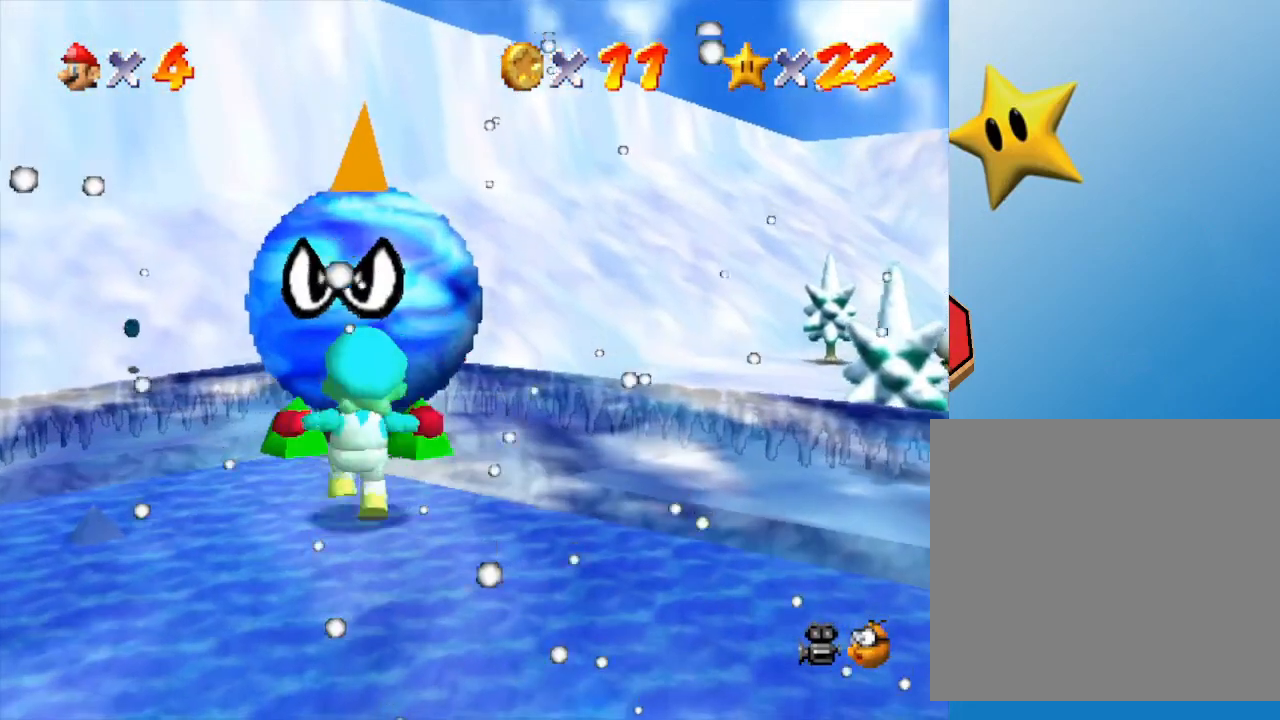
{"buttons": ["A"], "left_stick": "up", "events": [[17, "A", "down"], [267, "A", "up"], [300, "A", "down"]]}
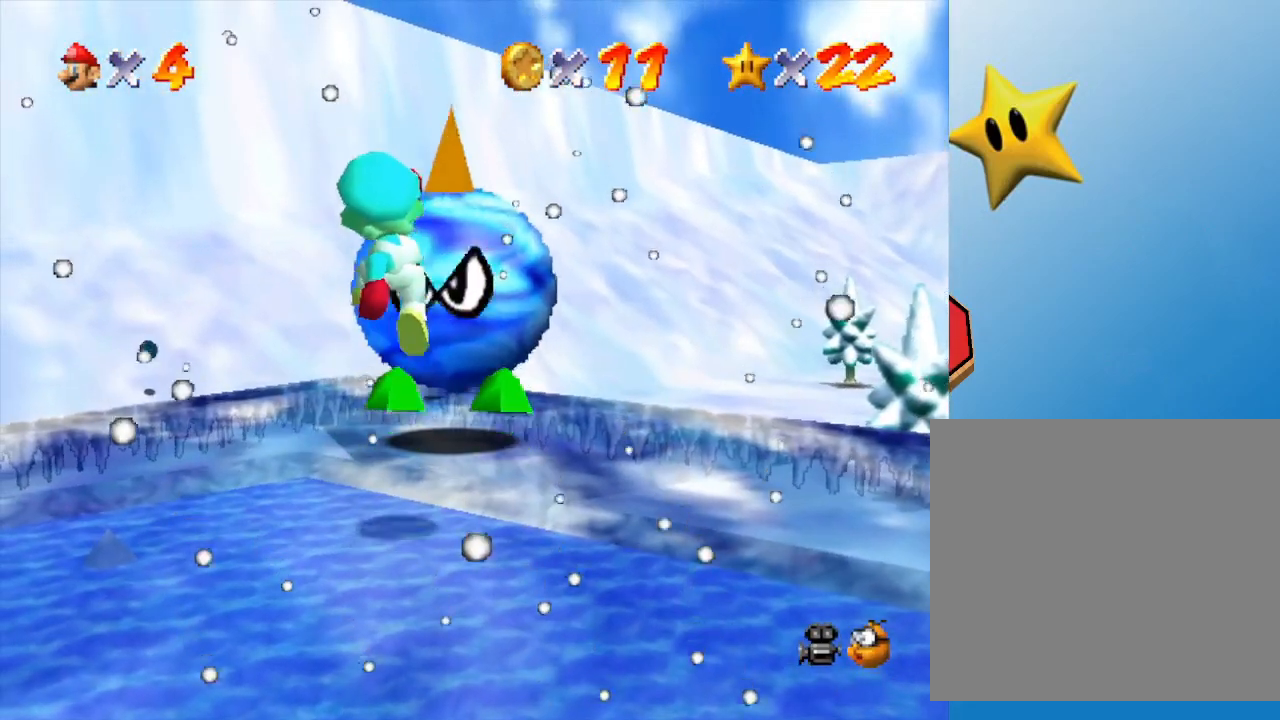
{"buttons": [], "left_stick": "up-right", "events": [[50, "B", "down"], [83, "A", "up"], [267, "left_stick", "up-right"], [333, "B", "up"]]}
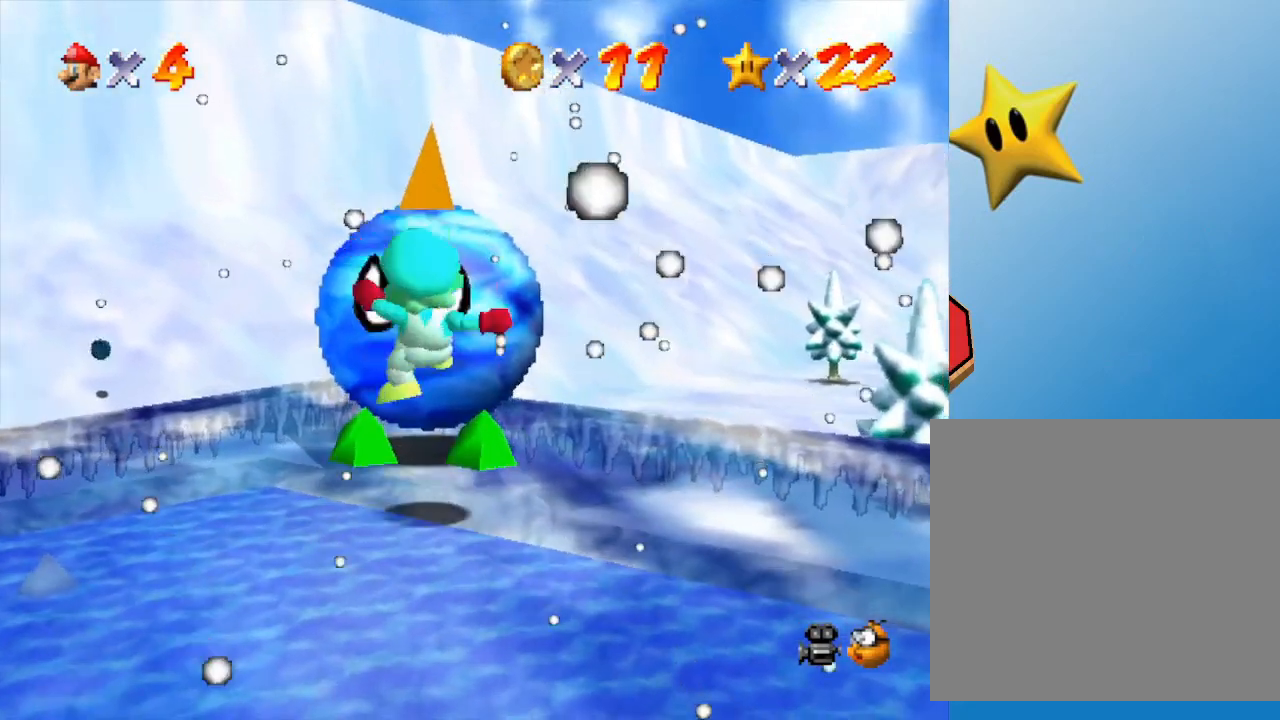
{"buttons": [], "left_stick": "up", "events": [[217, "left_stick", "up"]]}
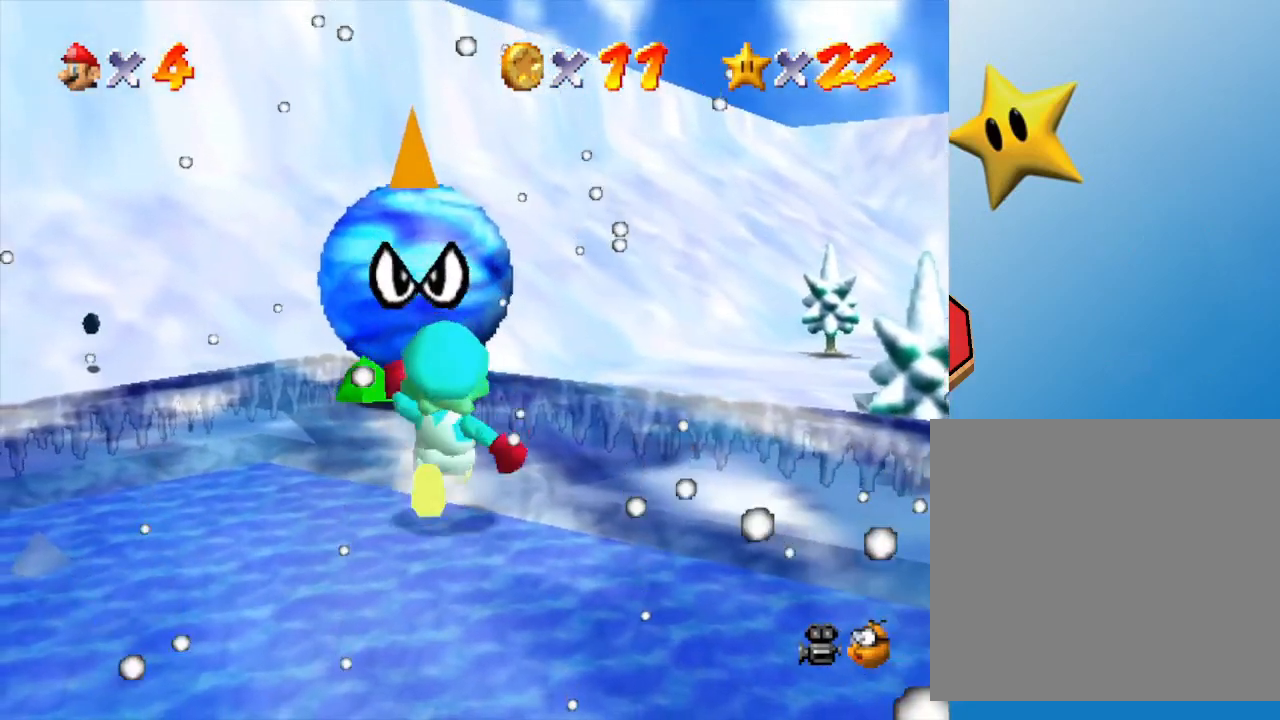
{"buttons": ["A"], "left_stick": "up", "events": [[150, "left_stick", "up-right"], [400, "left_stick", "up"], [500, "A", "down"]]}
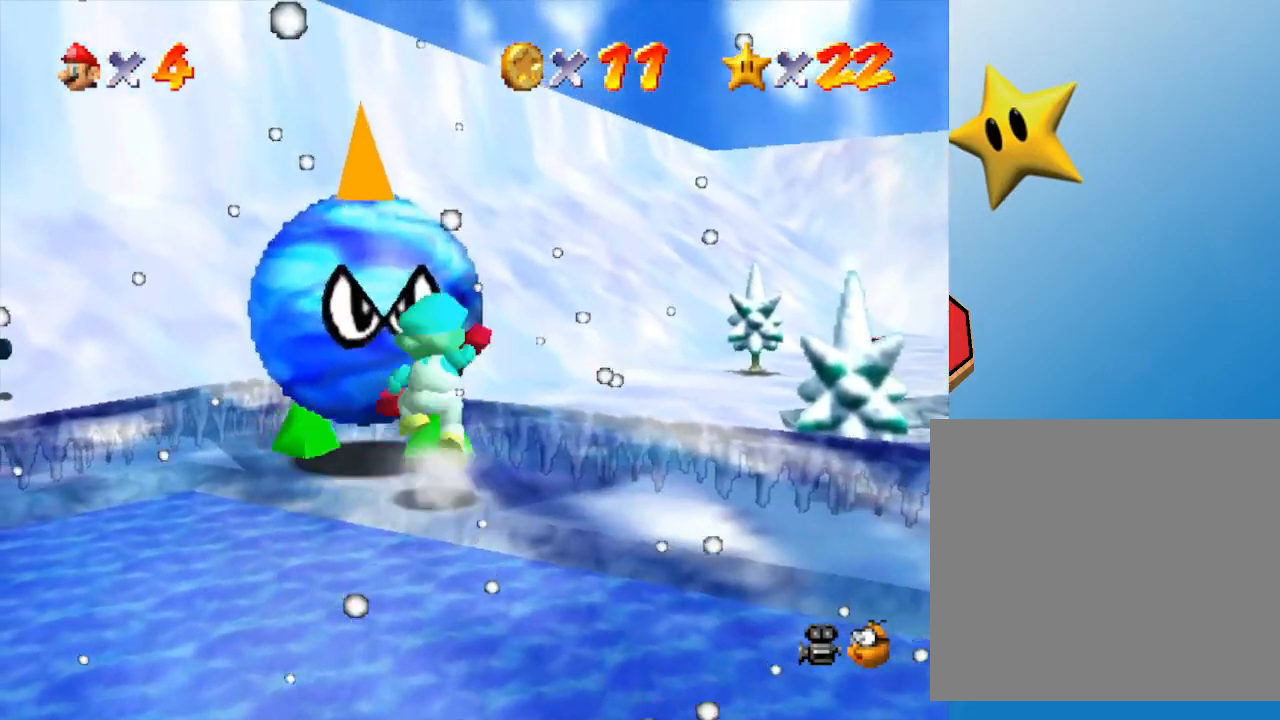
{"buttons": [], "left_stick": "center", "events": [[117, "A", "up"], [333, "left_stick", "up-left"], [483, "left_stick", "center"]]}
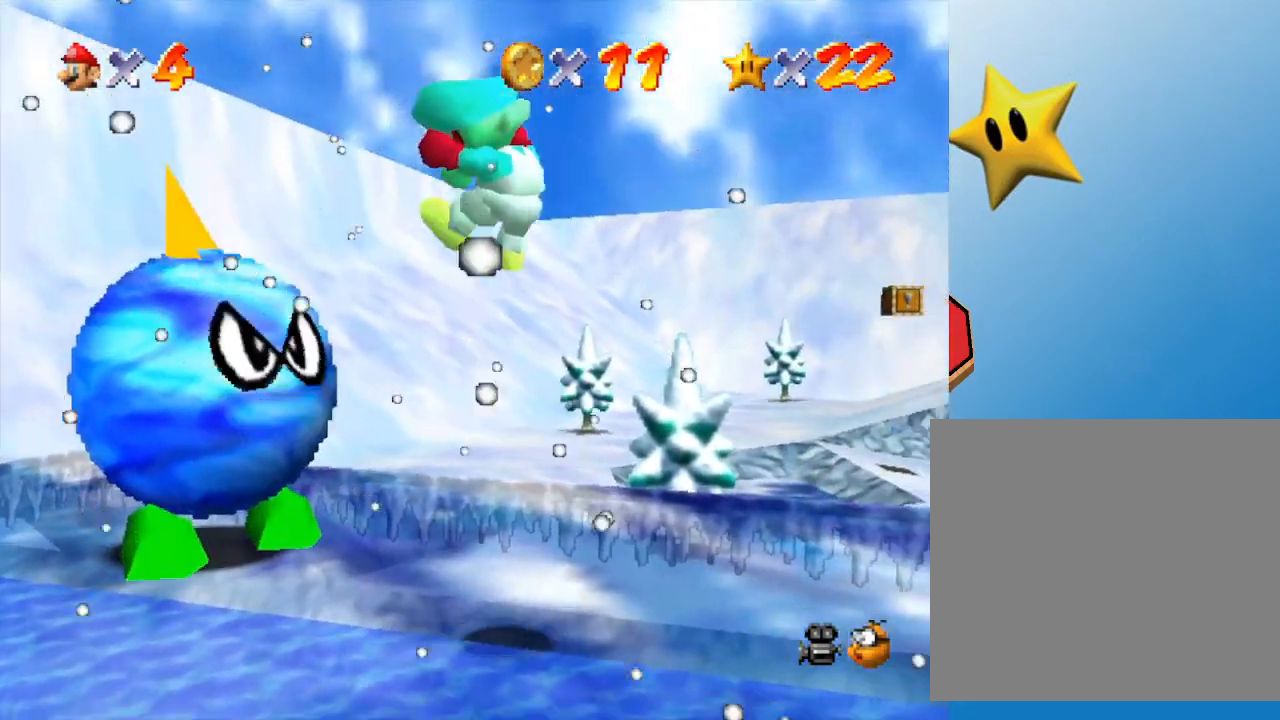
{"buttons": [], "left_stick": "left", "events": [[117, "left_stick", "left"]]}
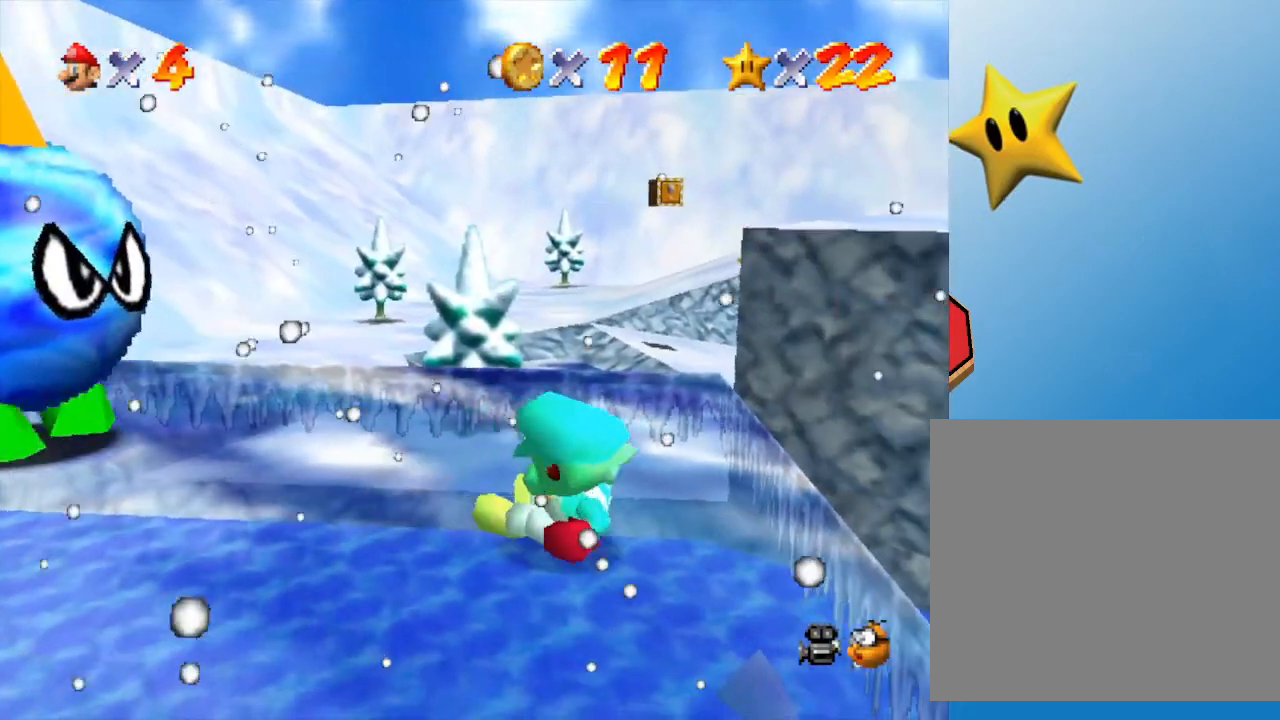
{"buttons": [], "left_stick": "left", "events": [[67, "A", "down"], [217, "A", "up"], [317, "A", "down"], [467, "A", "up"]]}
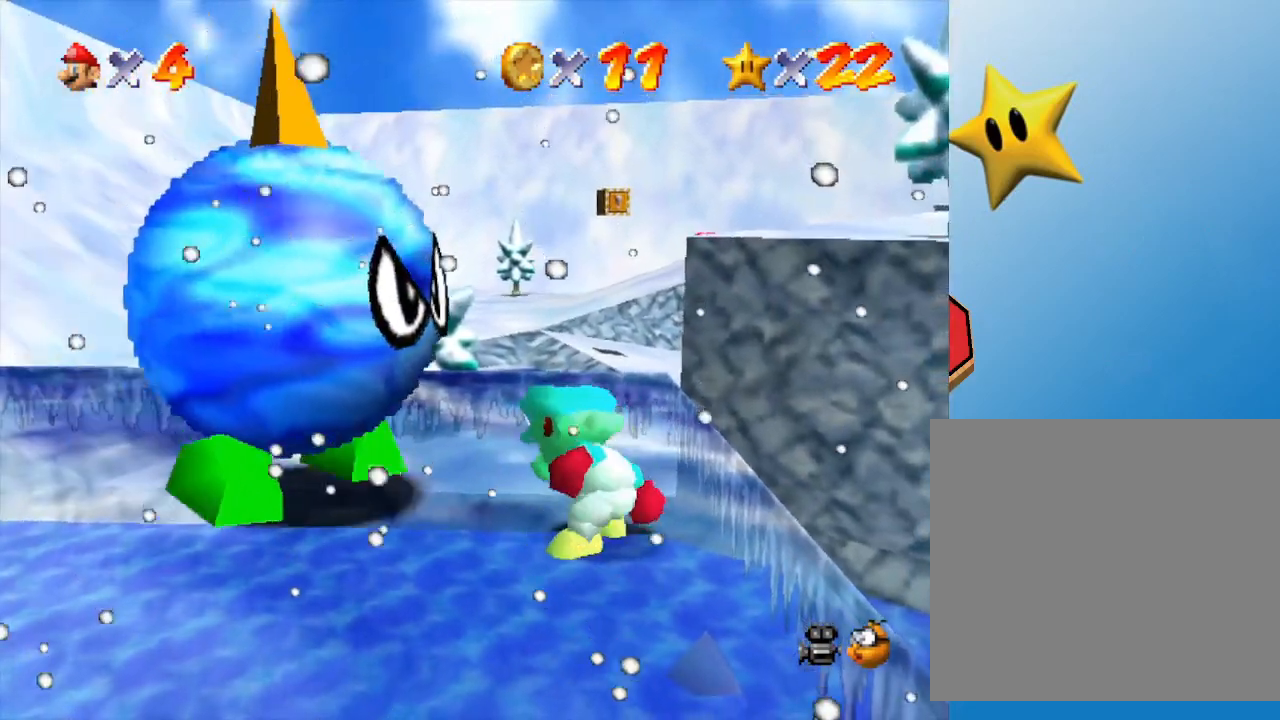
{"buttons": ["A"], "left_stick": "left", "events": [[33, "A", "down"], [133, "A", "up"], [217, "A", "down"], [317, "A", "up"], [433, "A", "down"]]}